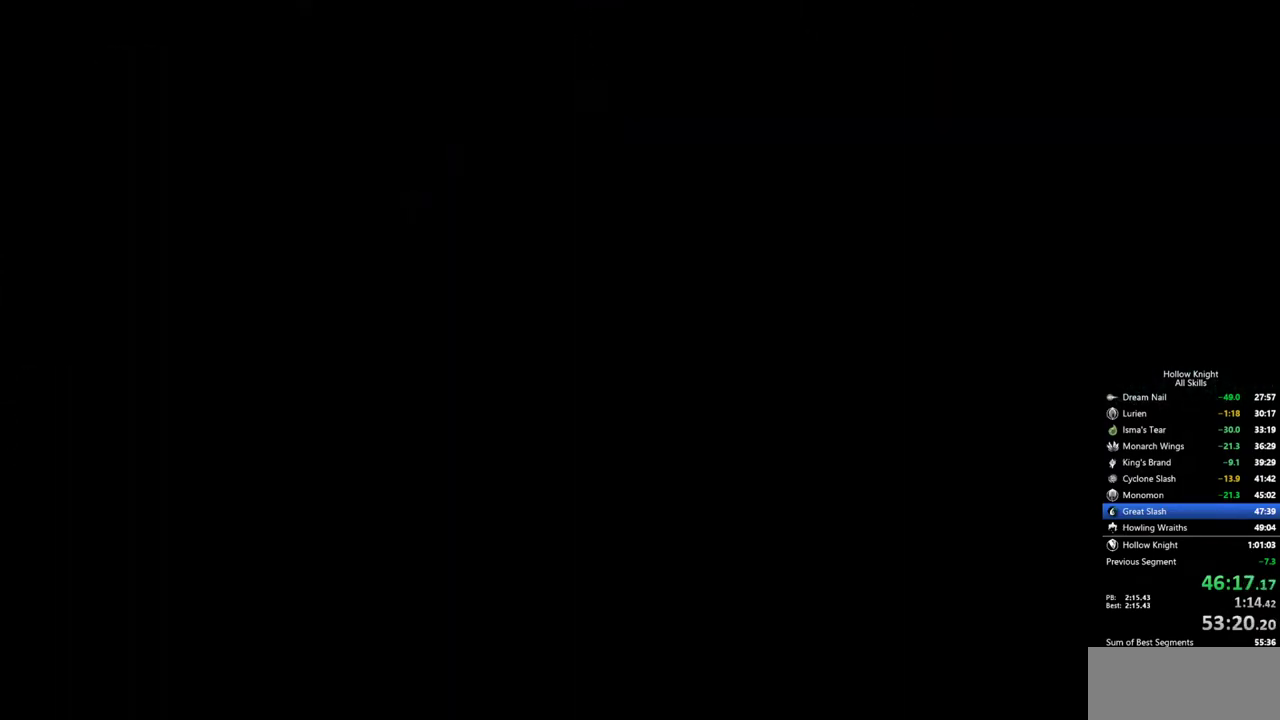
Gameplay with keyboard; each line is a JSON object with the keys held at the frame after it. "events" lists presses ("down") and releases ("up") of "cdash", "dash", "dnail", "down", "heal", "inv", "jump", "left", "nail", "right", "spell" and "up" between this image and that frame as [ms after this image, input, new state], when the widget could be followed in between. No other keys are recorded. Mouse input is not recorded. Key names are as the overlay labels them; some are game actions (e.g. jump) rather than physical keys.
{"keys": ["left"], "events": []}
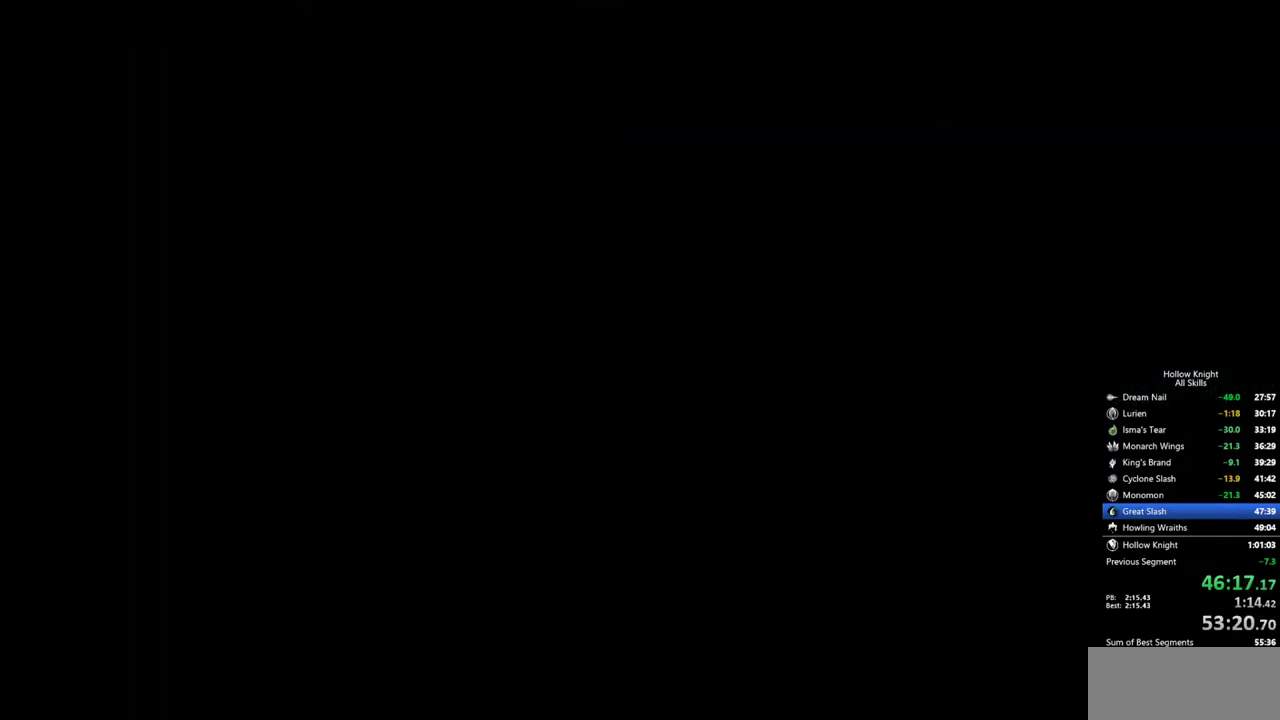
{"keys": ["left"], "events": []}
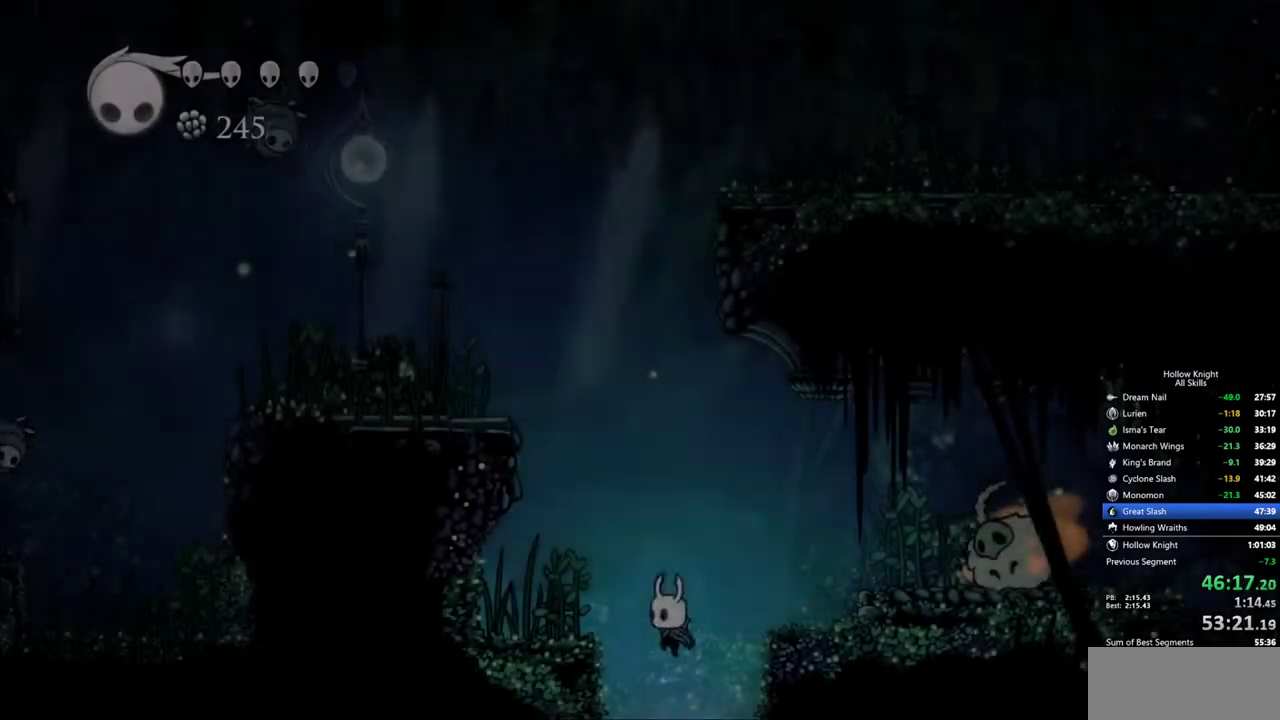
{"keys": ["jump"], "events": [[450, "left", "up"], [500, "jump", "down"]]}
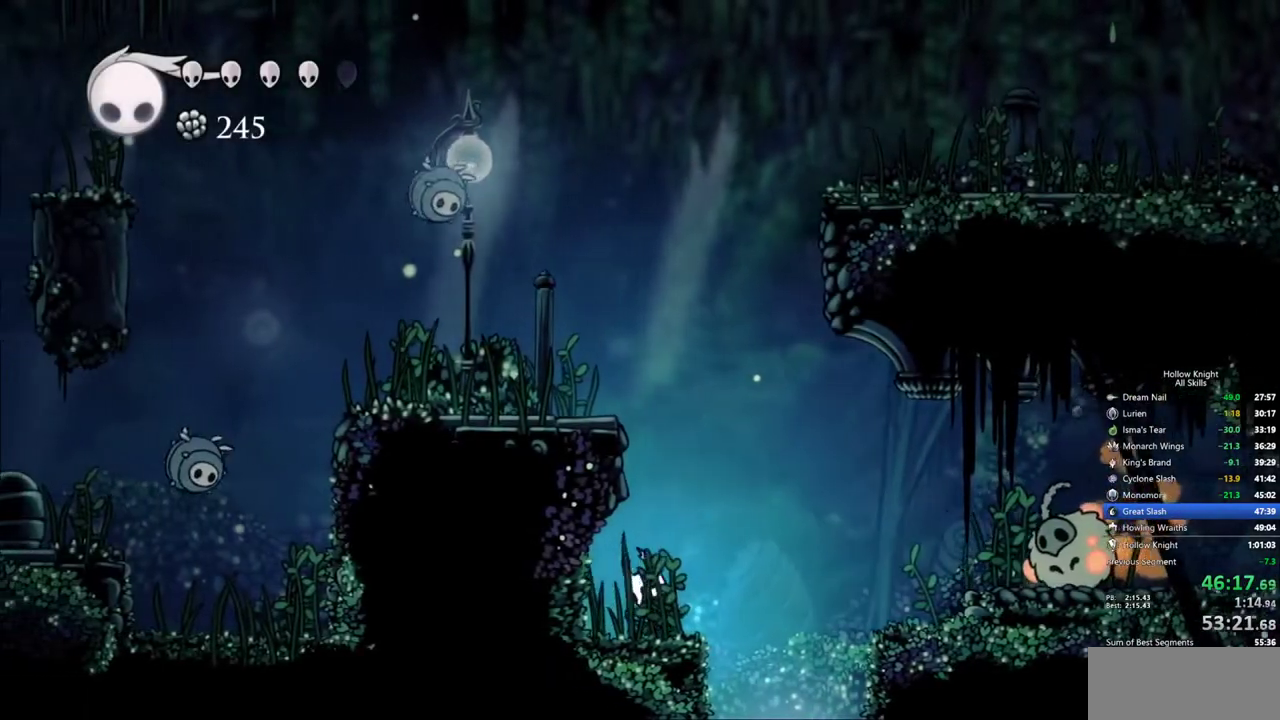
{"keys": ["jump", "left"], "events": [[233, "jump", "up"], [283, "jump", "down"], [383, "left", "down"]]}
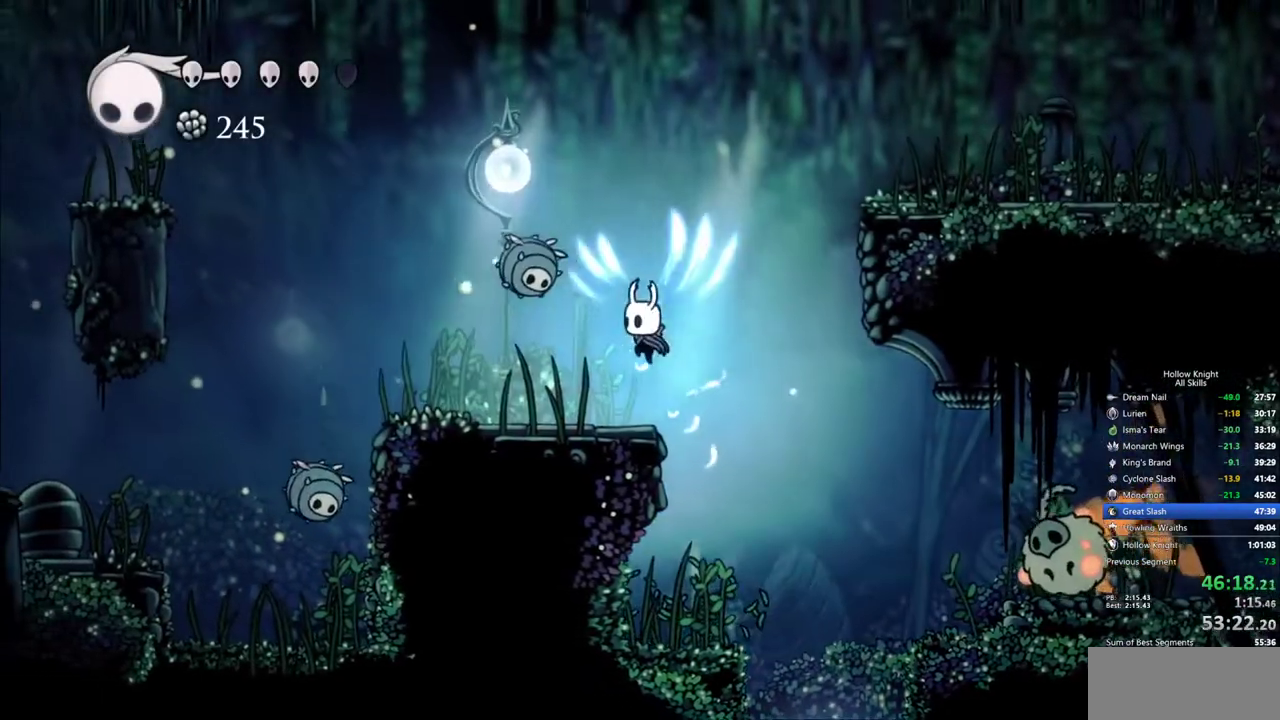
{"keys": ["jump", "left"], "events": [[17, "jump", "up"], [67, "up", "down"], [167, "nail", "down"], [250, "nail", "up"], [300, "up", "up"], [483, "jump", "down"]]}
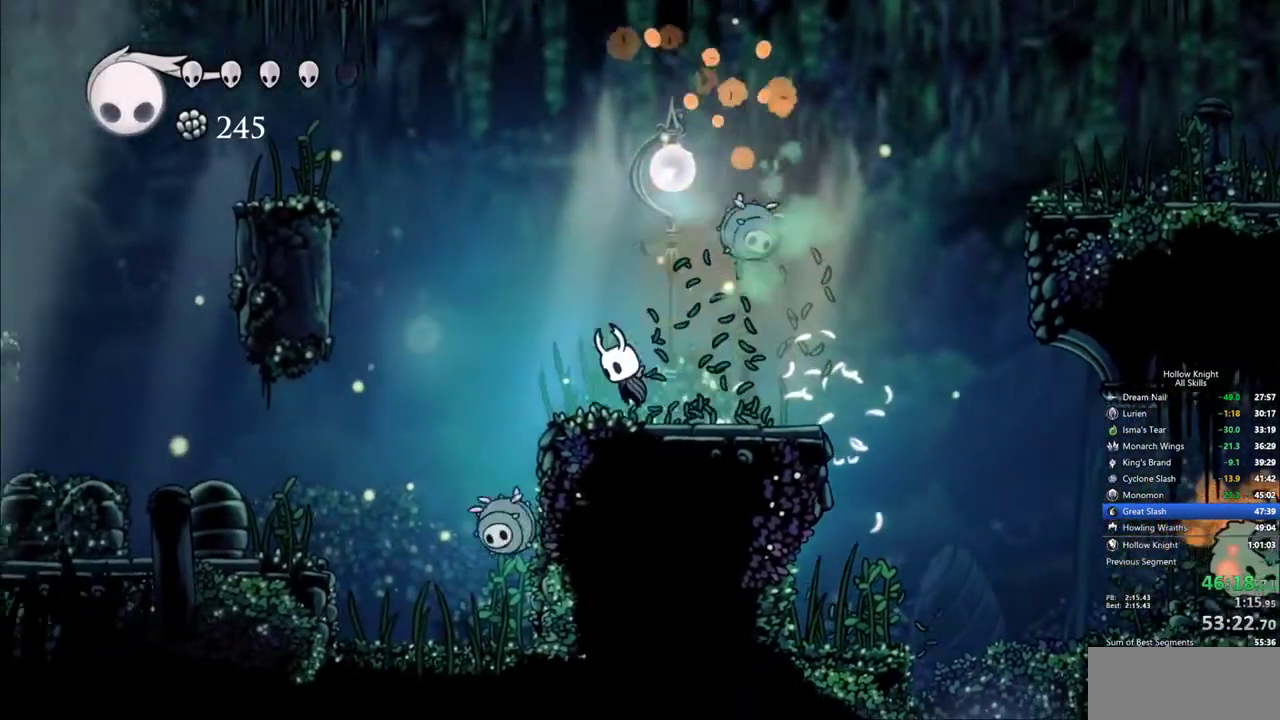
{"keys": ["jump", "left"], "events": []}
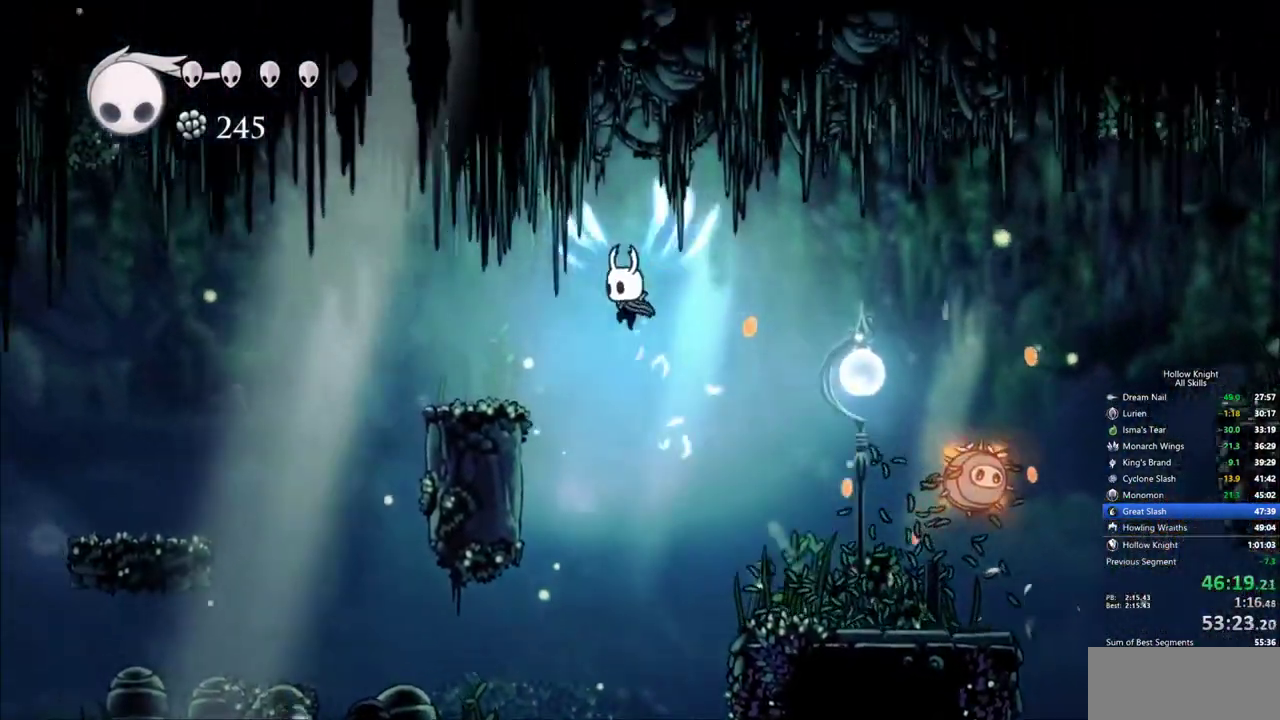
{"keys": ["jump", "left"], "events": [[100, "jump", "up"], [383, "jump", "down"]]}
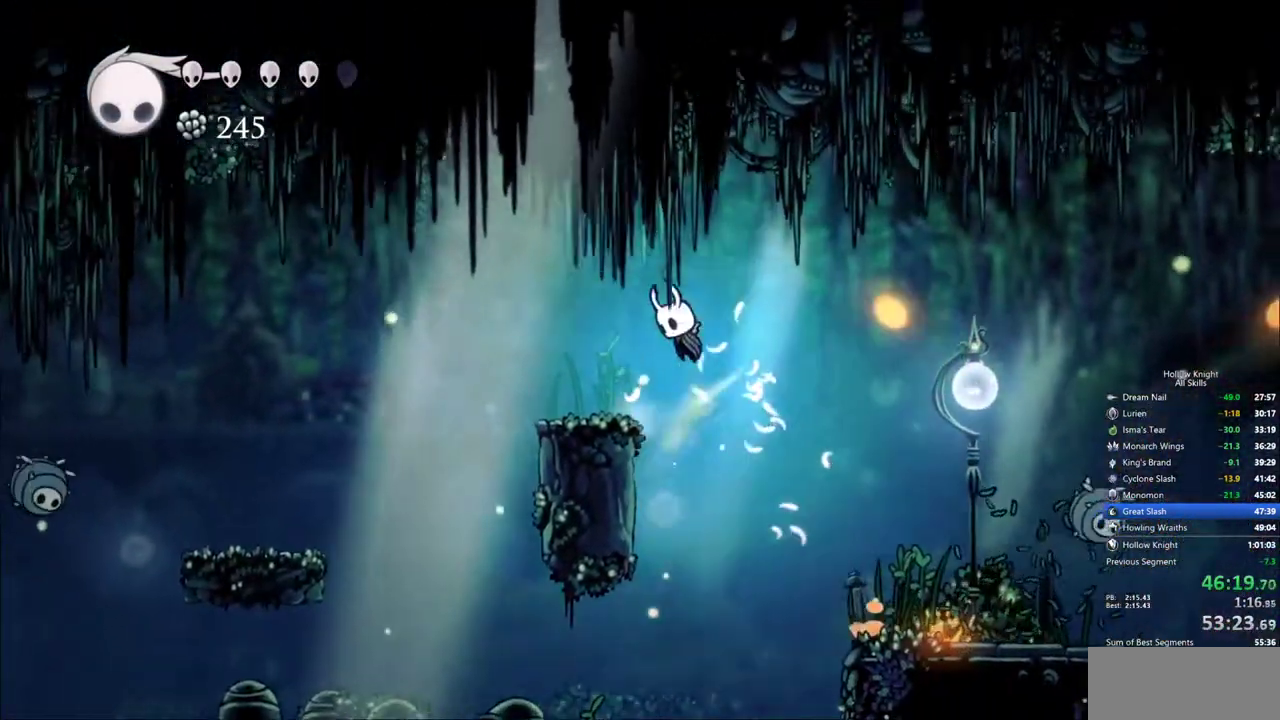
{"keys": ["left"], "events": [[67, "dash", "down"], [167, "jump", "up"], [400, "dash", "up"]]}
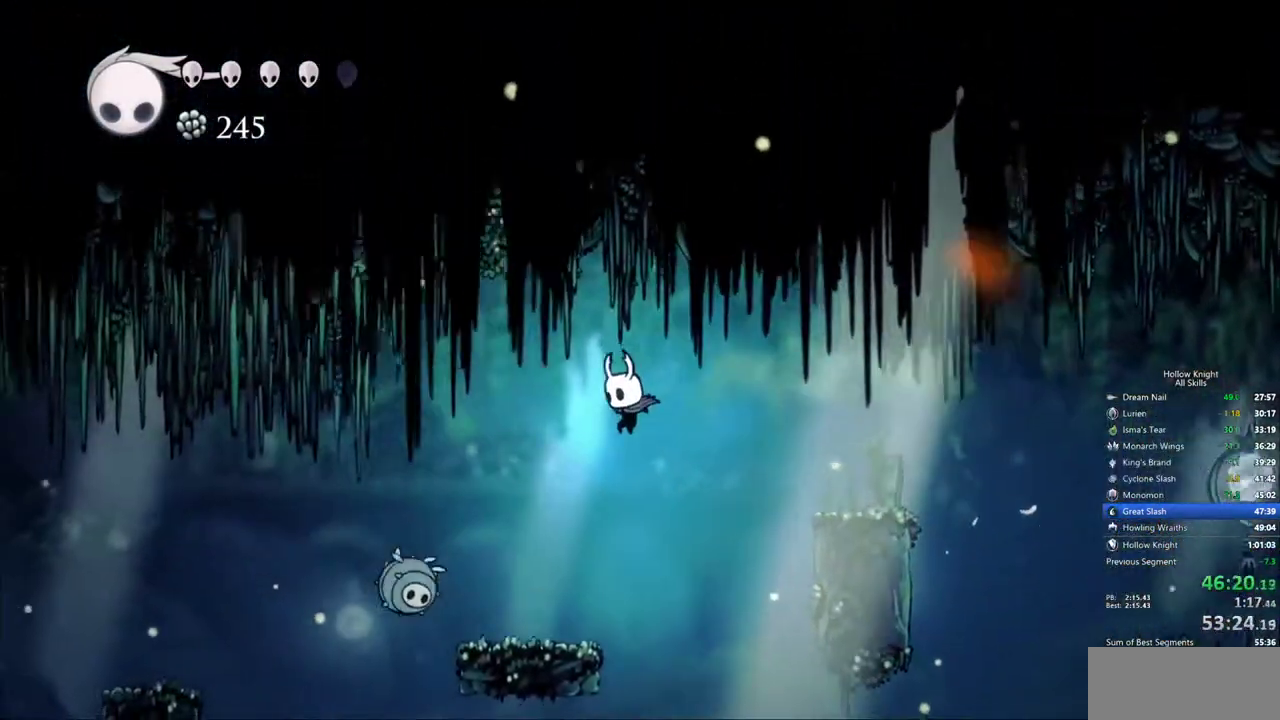
{"keys": ["down", "jump", "left", "nail"]}
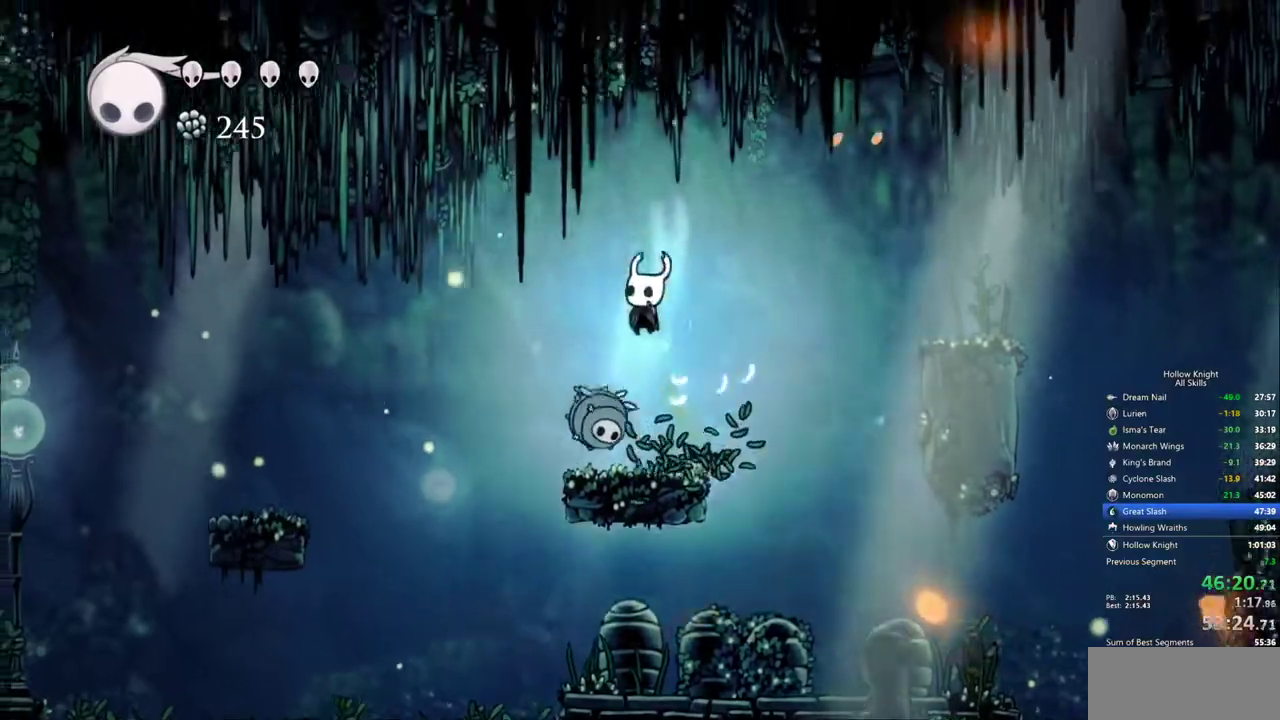
{"keys": ["left"], "events": [[100, "jump", "up"], [183, "nail", "up"], [233, "down", "up"], [283, "dash", "down"], [383, "dash", "up"]]}
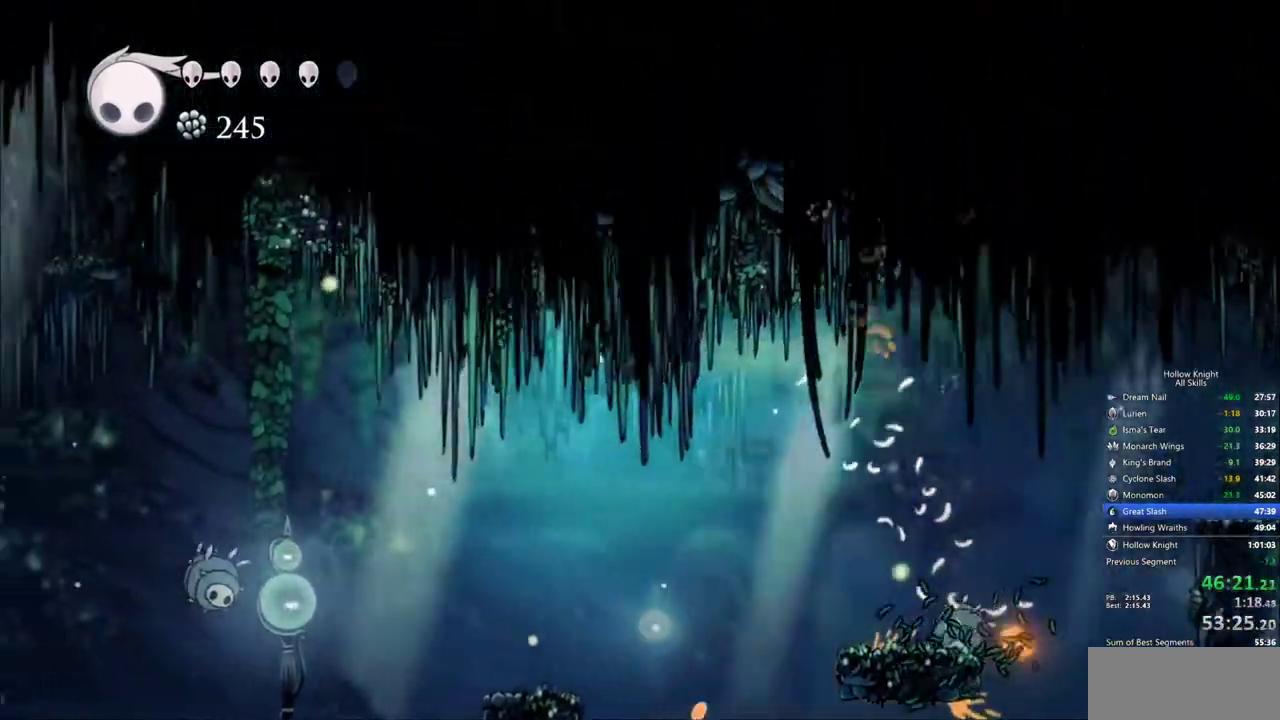
{"keys": [], "events": [[200, "left", "up"]]}
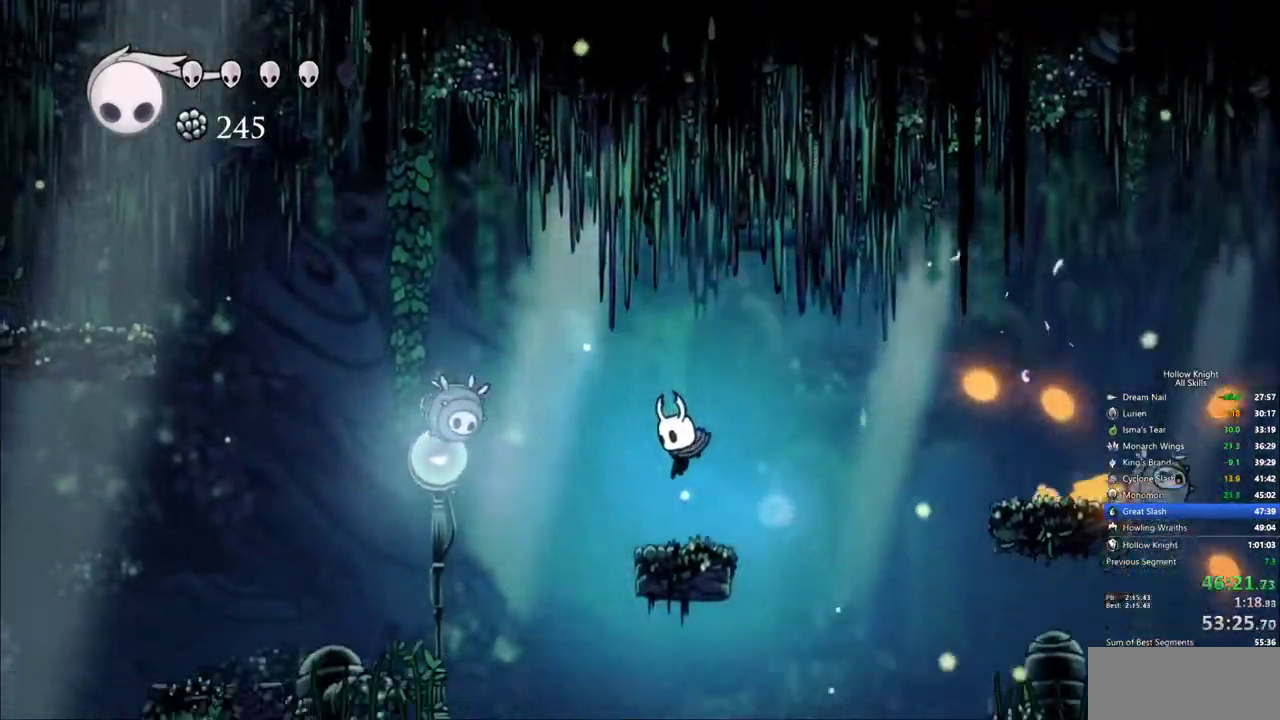
{"keys": ["down", "left"], "events": [[83, "left", "down"], [133, "jump", "down"], [450, "down", "down"], [500, "jump", "up"]]}
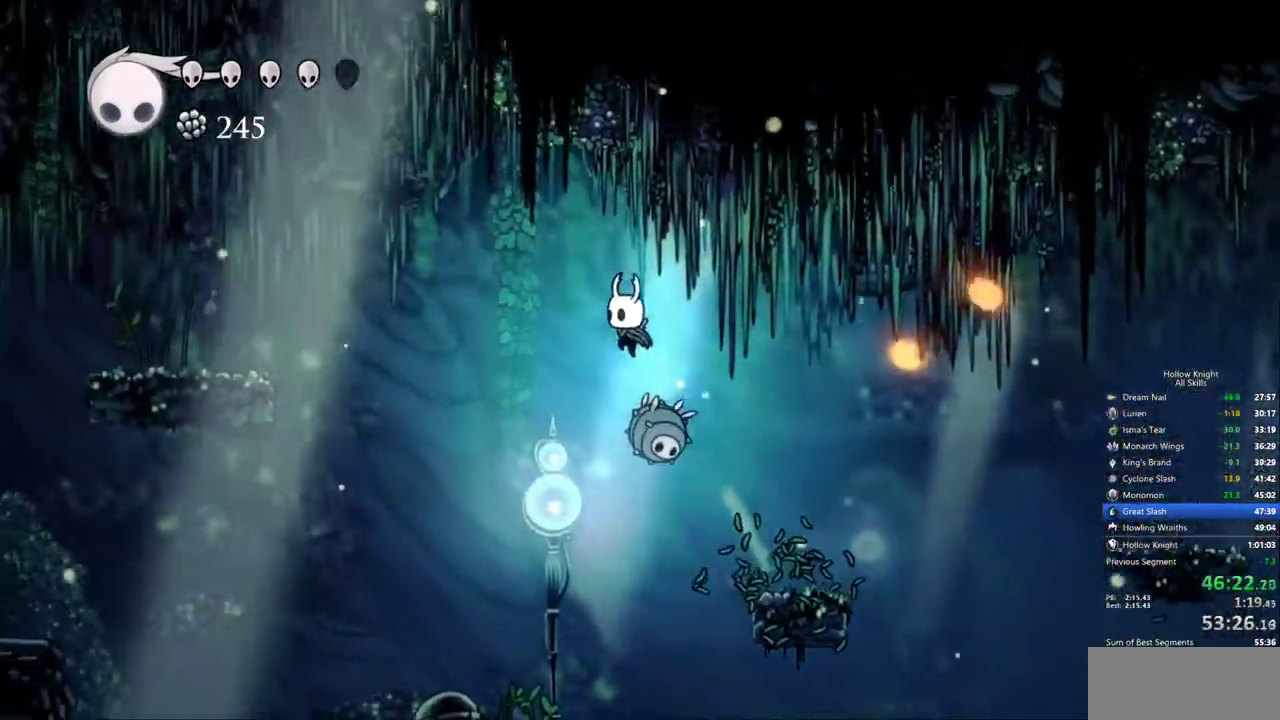
{"keys": ["dash", "left"], "events": [[200, "nail", "down"], [283, "dash", "down"], [333, "down", "up"], [383, "nail", "up"]]}
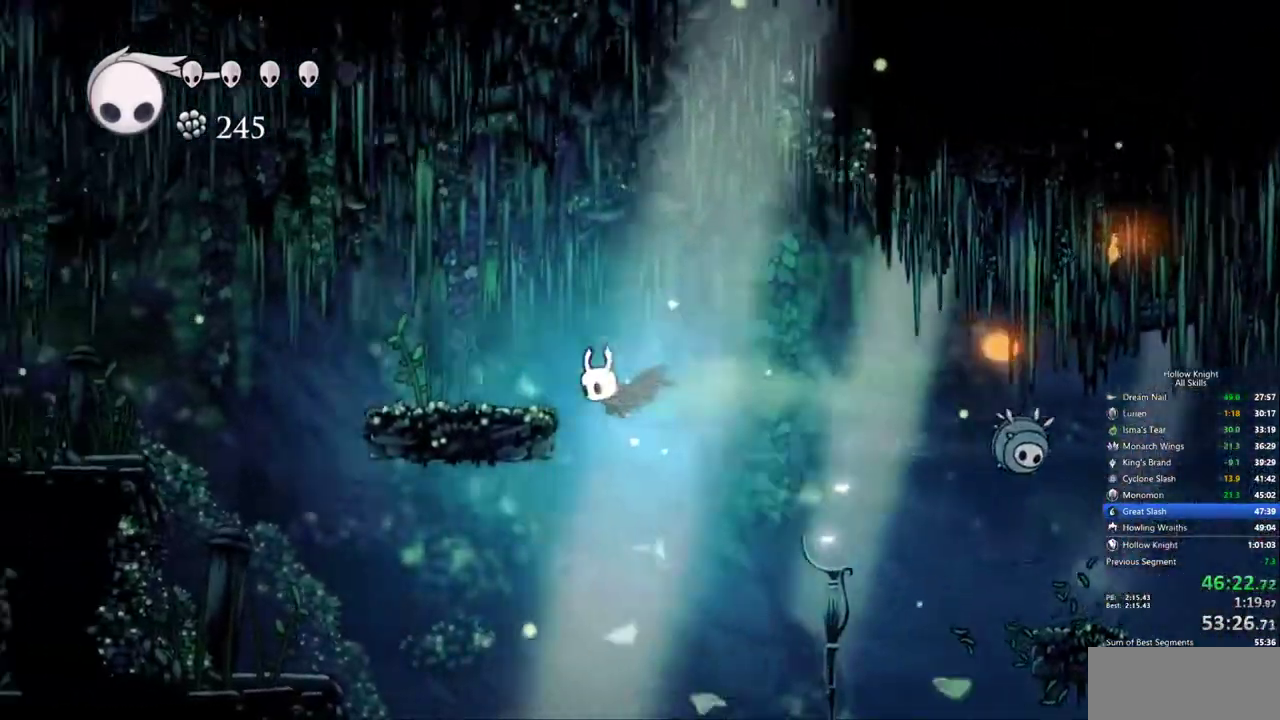
{"keys": ["left"], "events": [[67, "dash", "up"], [167, "jump", "down"], [400, "jump", "up"]]}
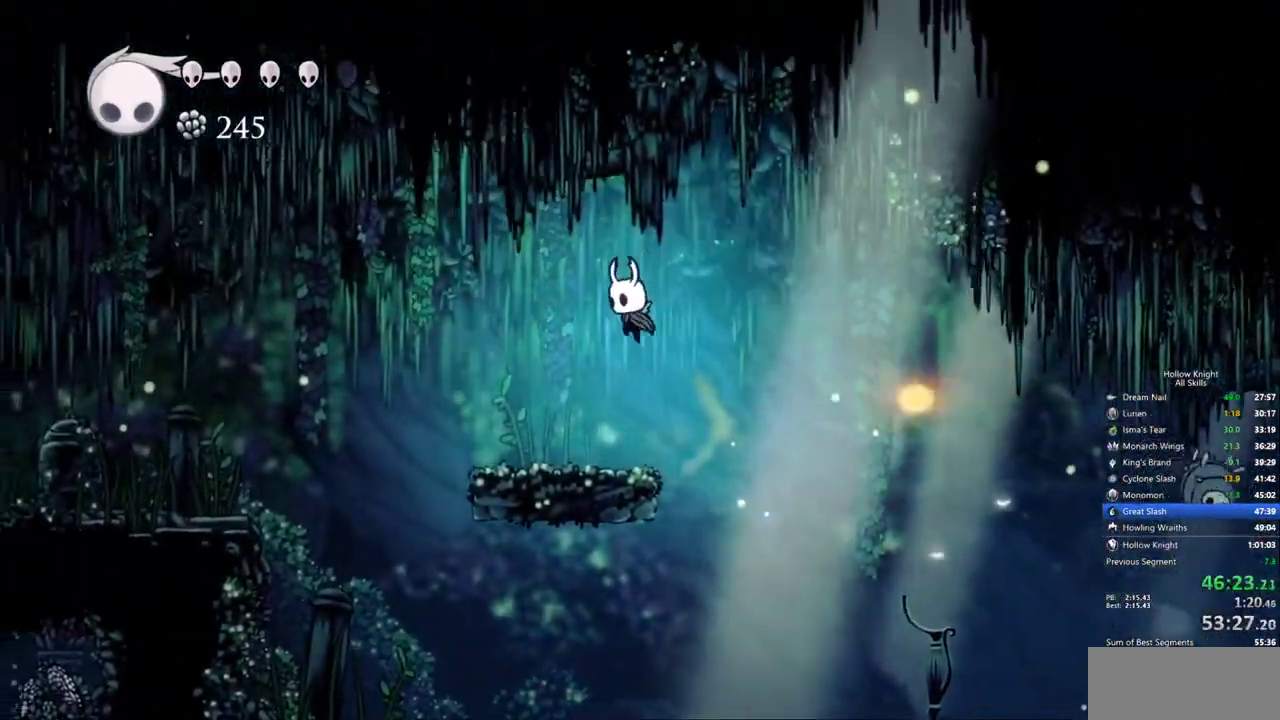
{"keys": ["dash", "left"], "events": [[367, "dash", "down"]]}
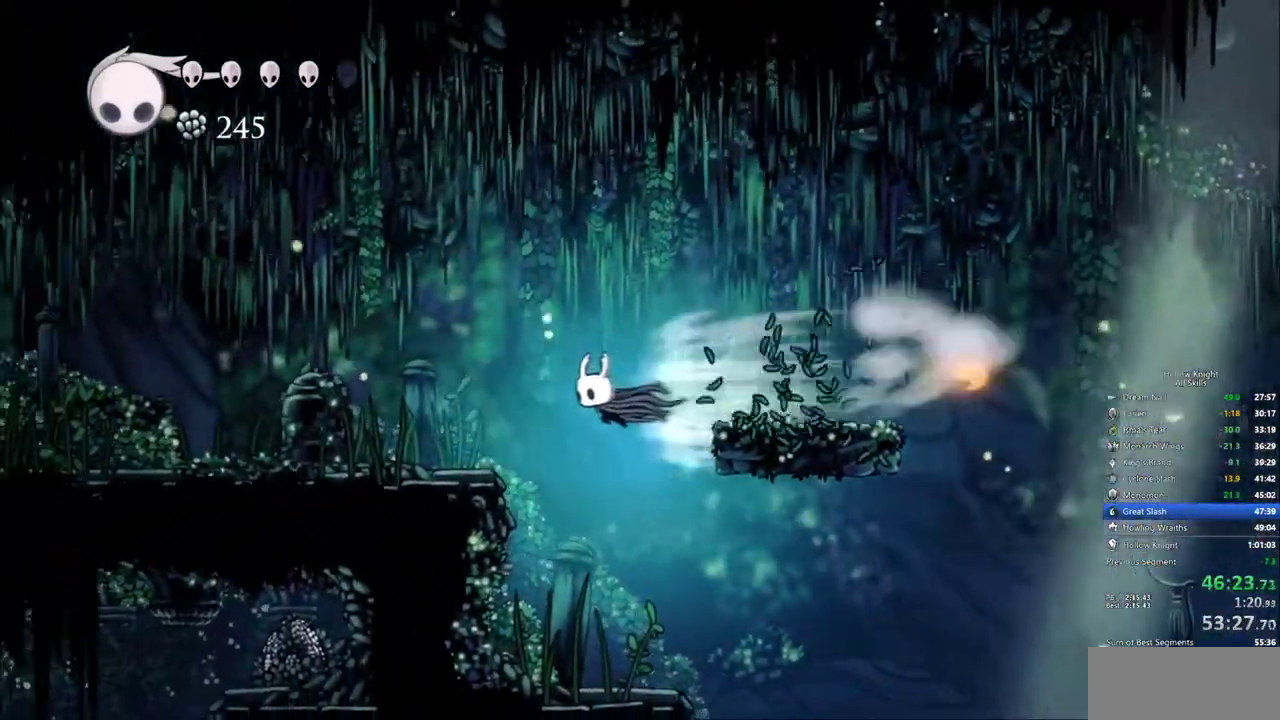
{"keys": ["dash", "left"], "events": [[50, "dash", "up"], [467, "dash", "down"]]}
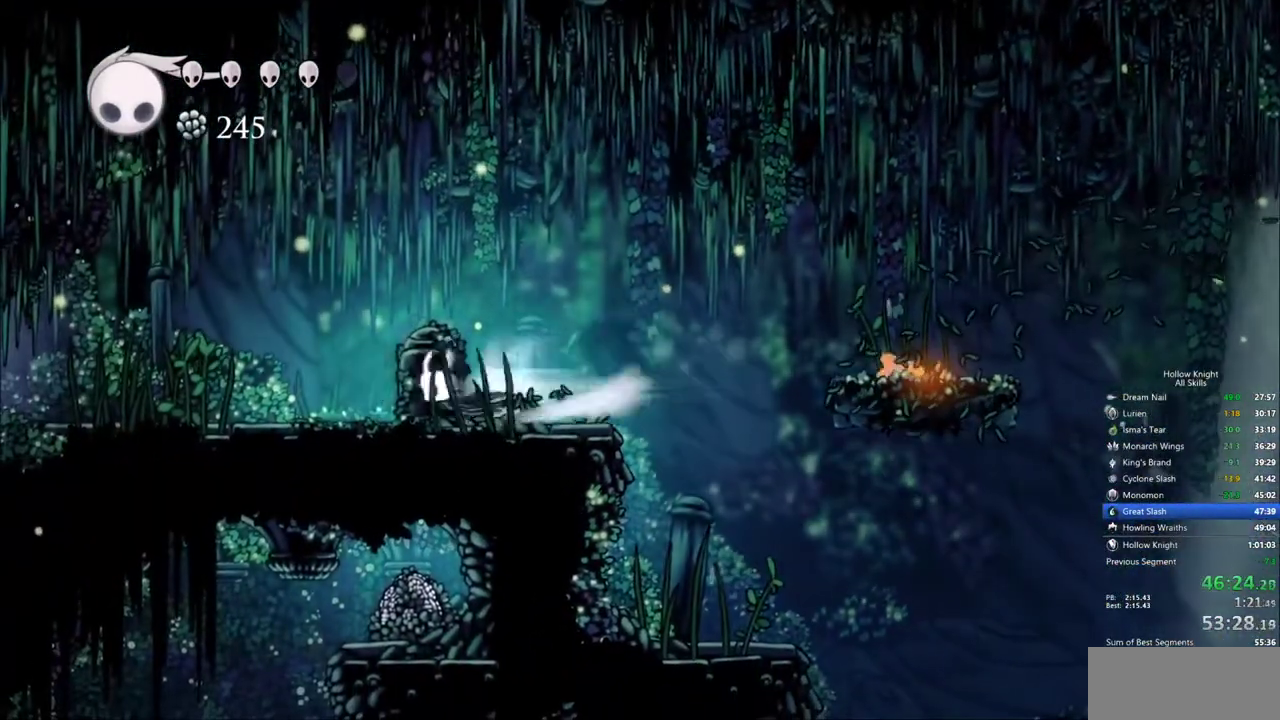
{"keys": ["left"], "events": [[67, "dash", "up"]]}
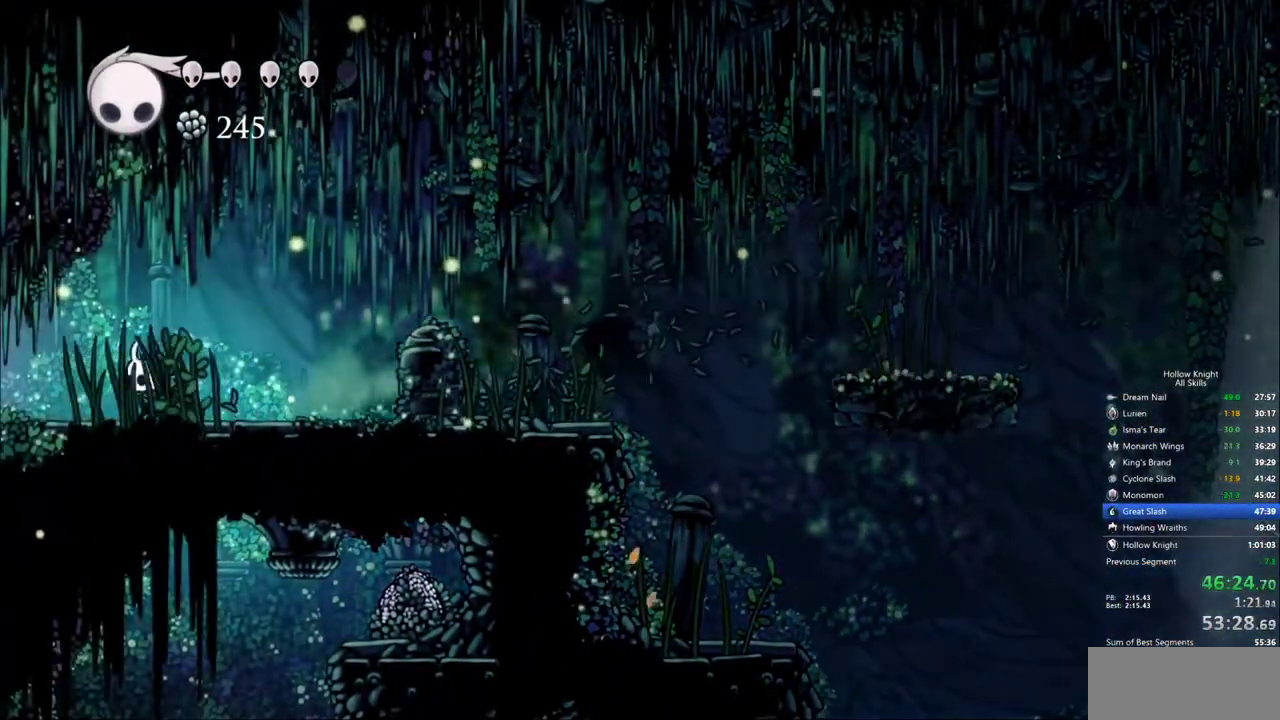
{"keys": ["left"], "events": [[133, "dash", "down"], [267, "dash", "up"]]}
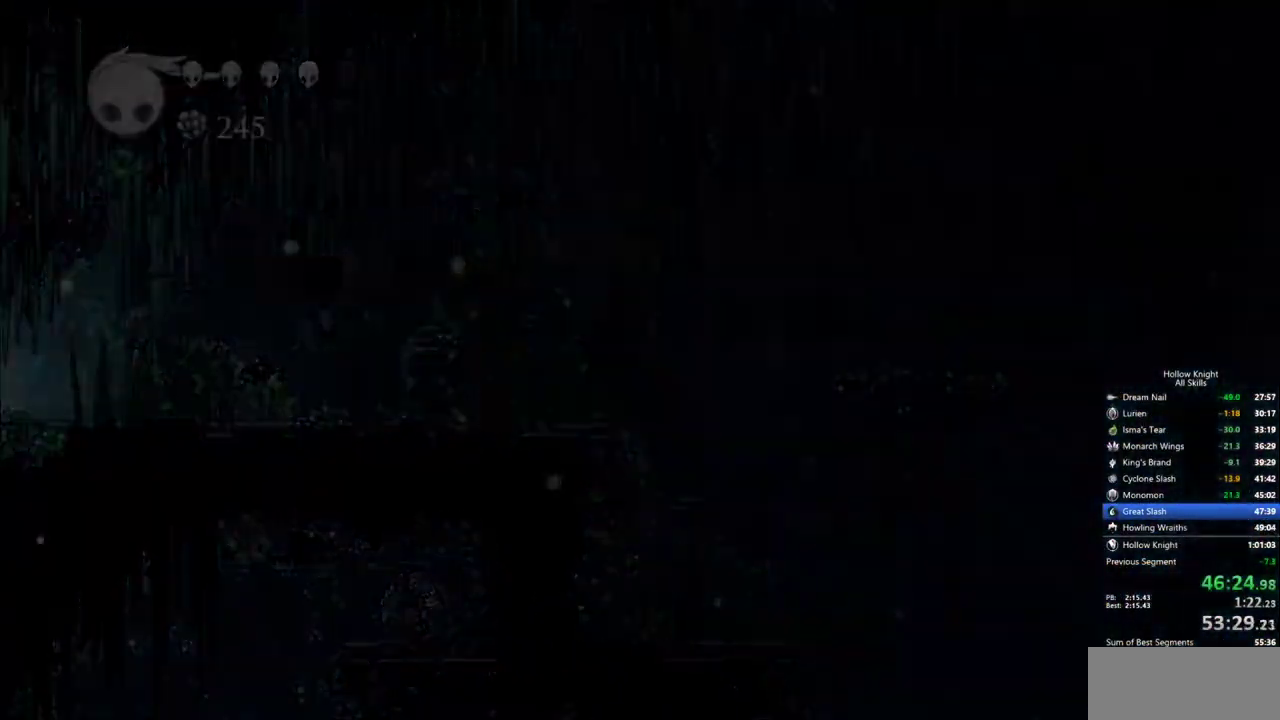
{"keys": ["left"], "events": []}
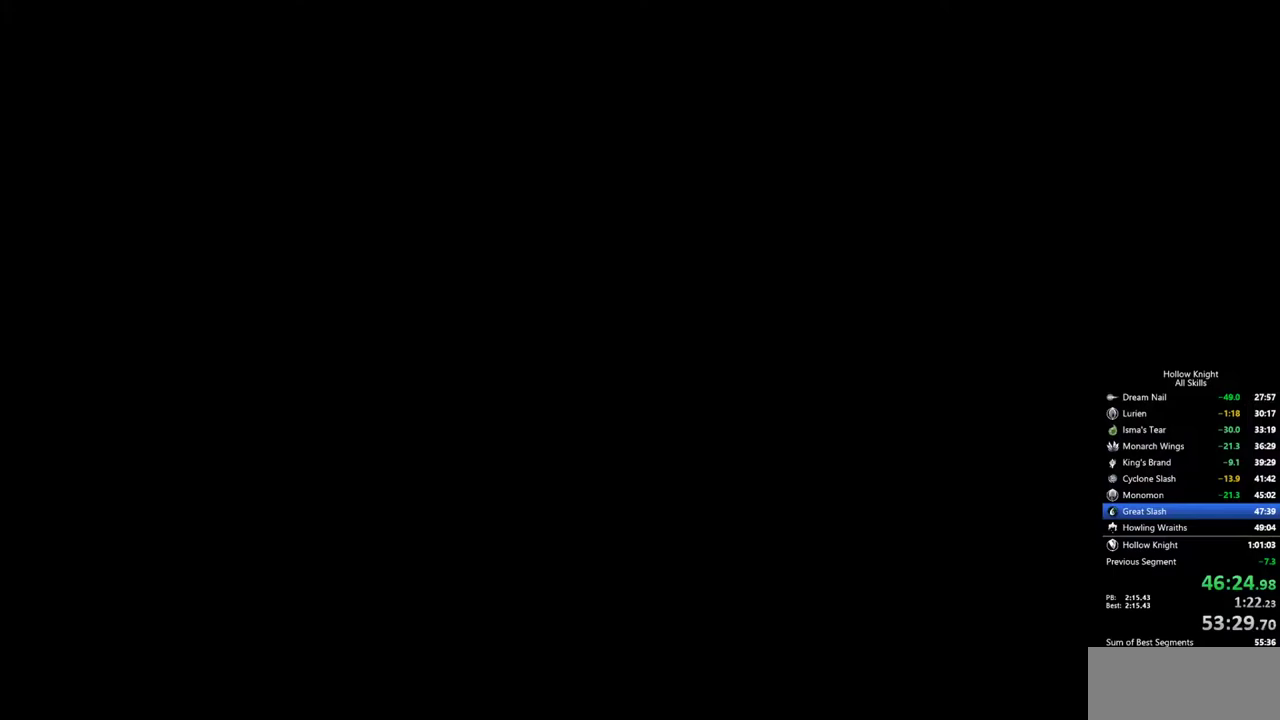
{"keys": ["left"], "events": []}
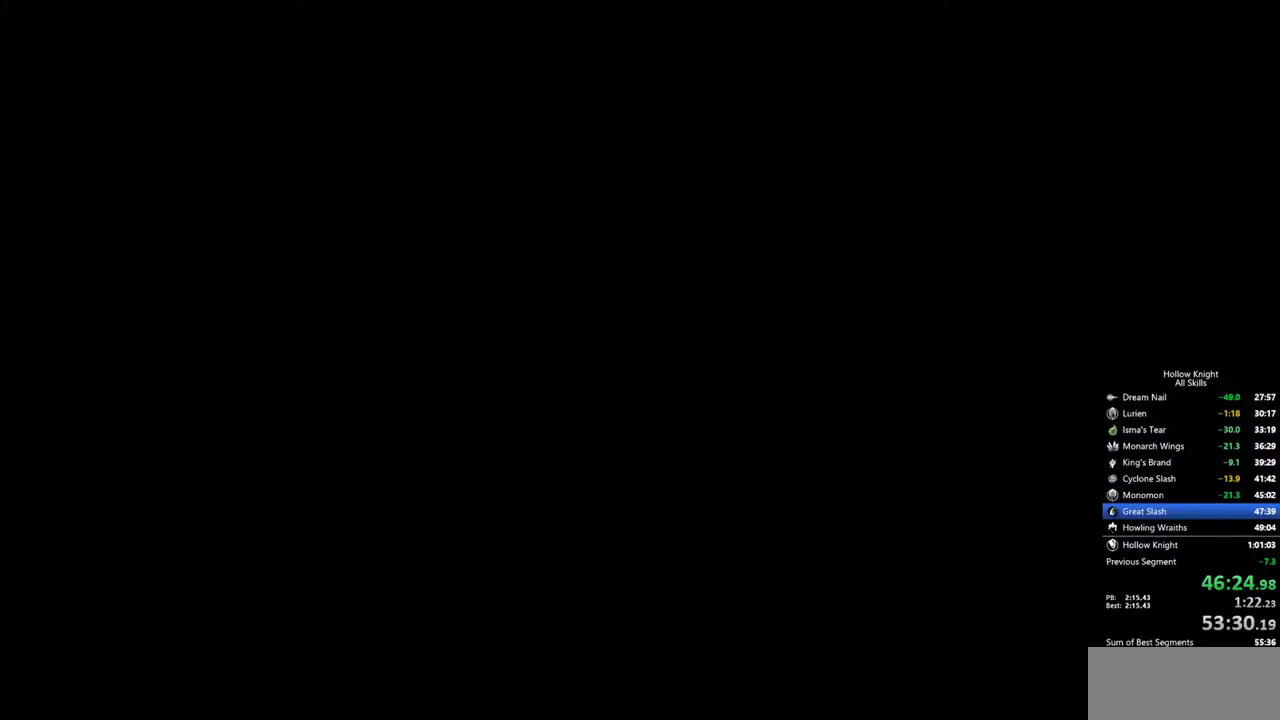
{"keys": [], "events": [[33, "left", "up"]]}
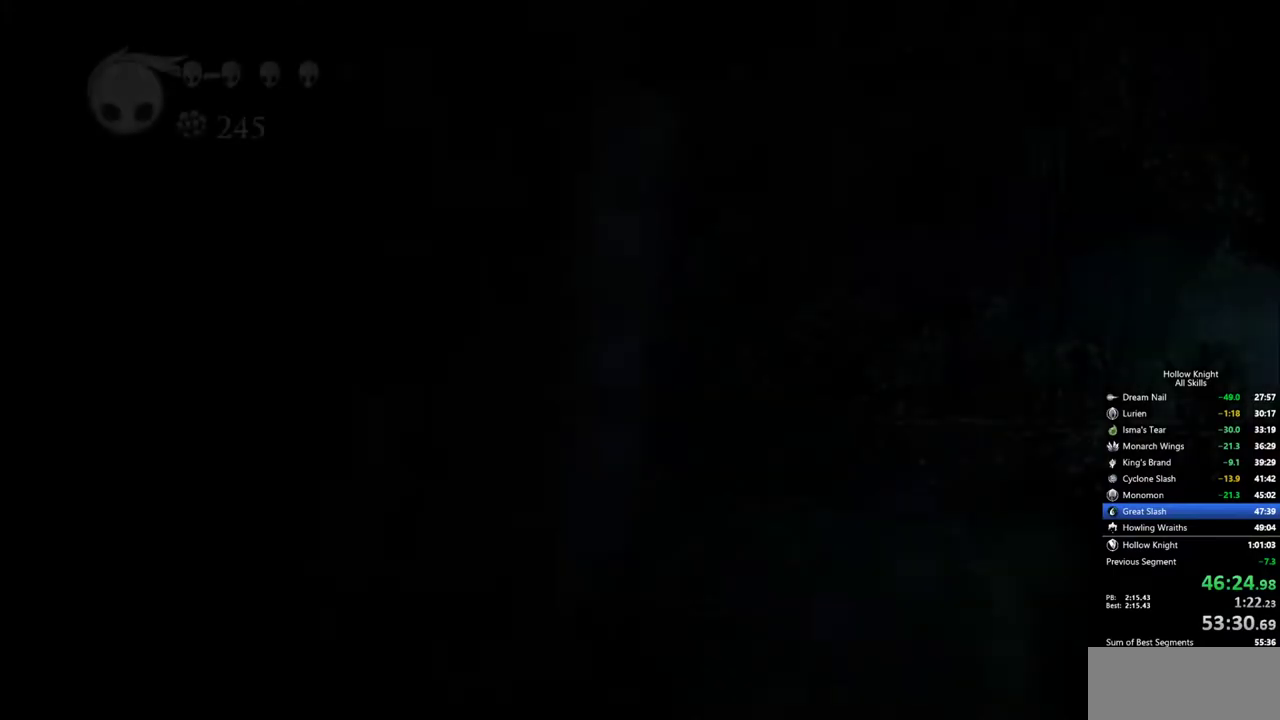
{"keys": ["left"], "events": [[383, "left", "down"]]}
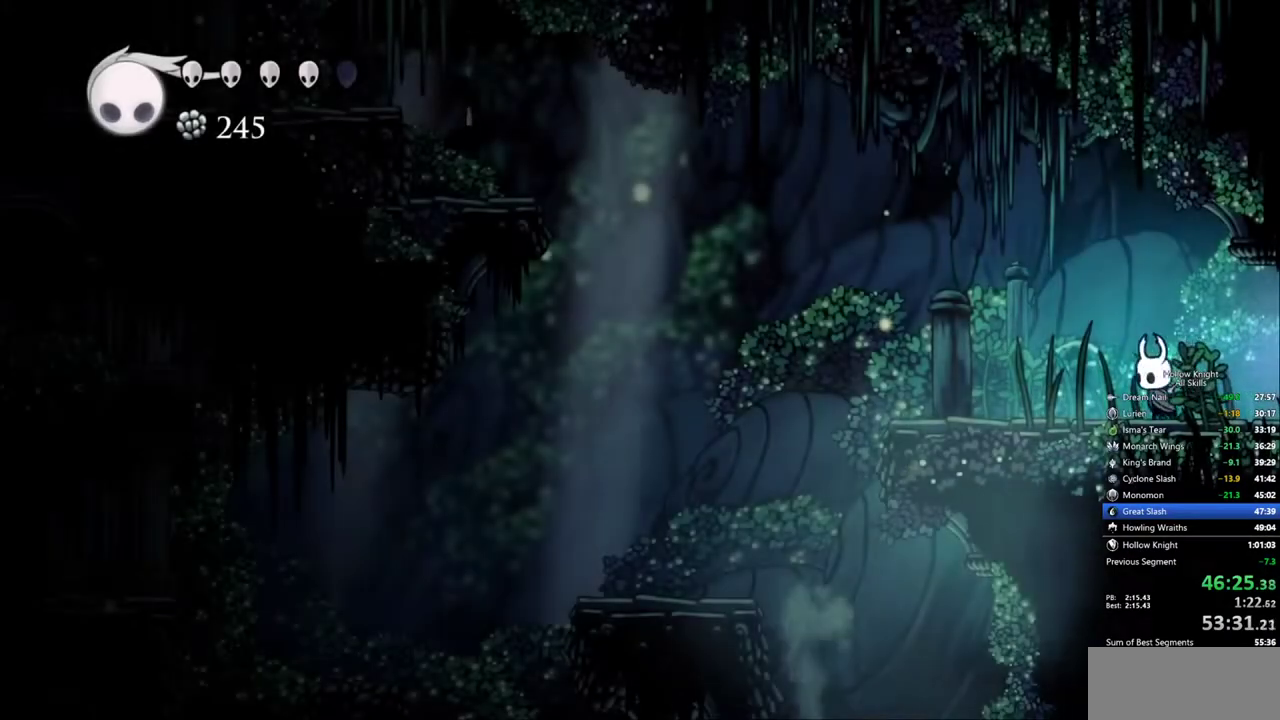
{"keys": ["right"], "events": [[67, "dash", "down"], [167, "dash", "up"], [483, "left", "up"], [483, "right", "down"]]}
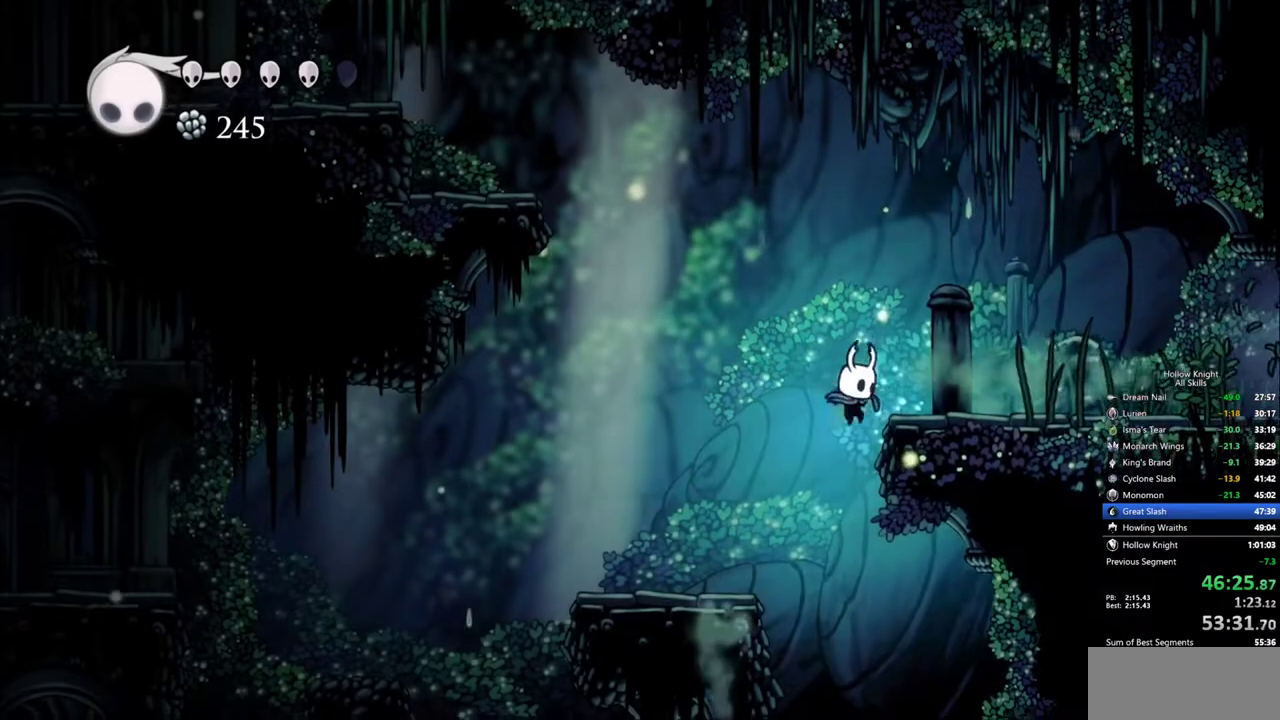
{"keys": ["right"], "events": [[83, "cdash", "down"], [450, "jump", "down"], [500, "cdash", "up"], [500, "jump", "up"]]}
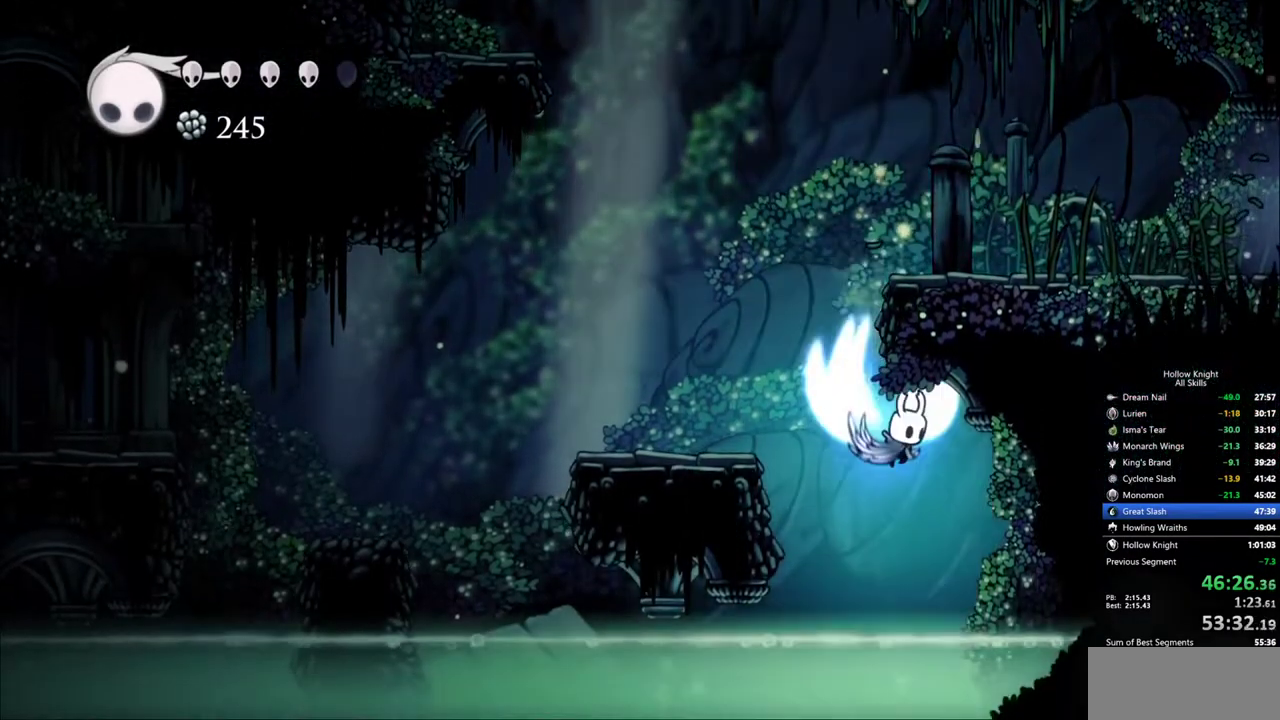
{"keys": [], "events": [[100, "left", "down"], [100, "right", "up"], [417, "left", "up"]]}
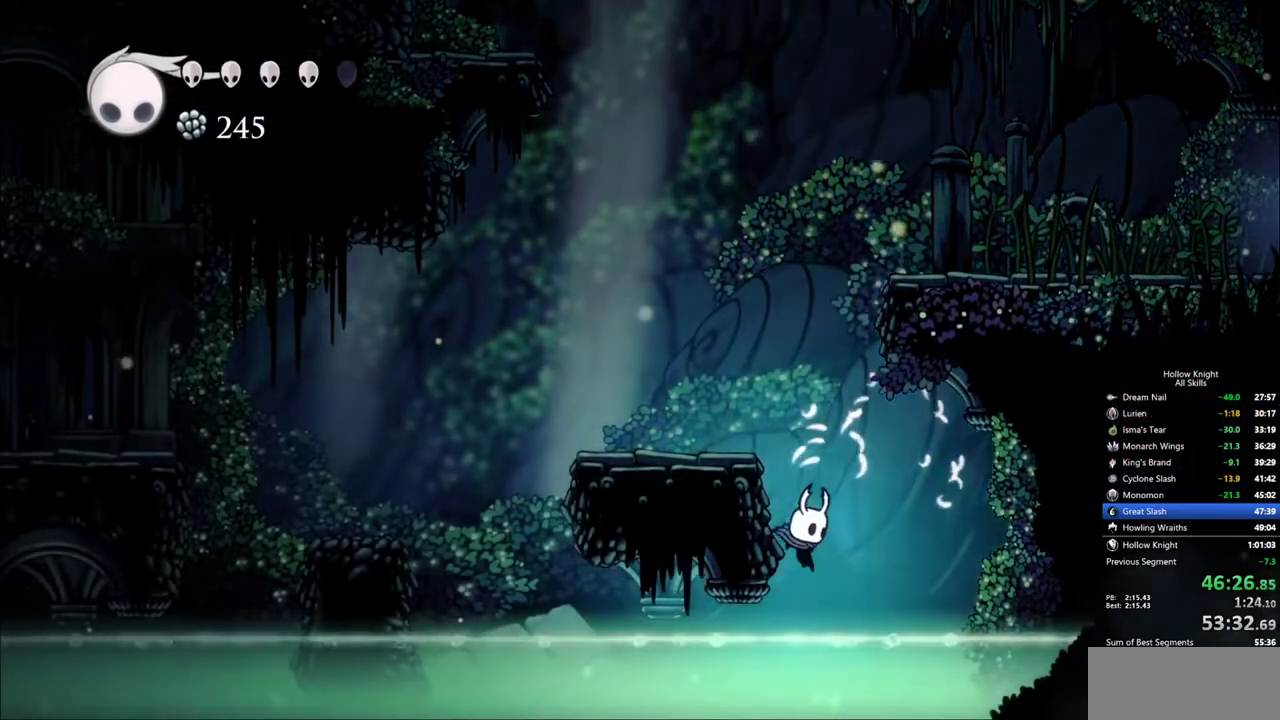
{"keys": ["jump"], "events": [[17, "right", "down"], [117, "right", "up"], [167, "jump", "down"], [400, "jump", "up"], [433, "jump", "down"]]}
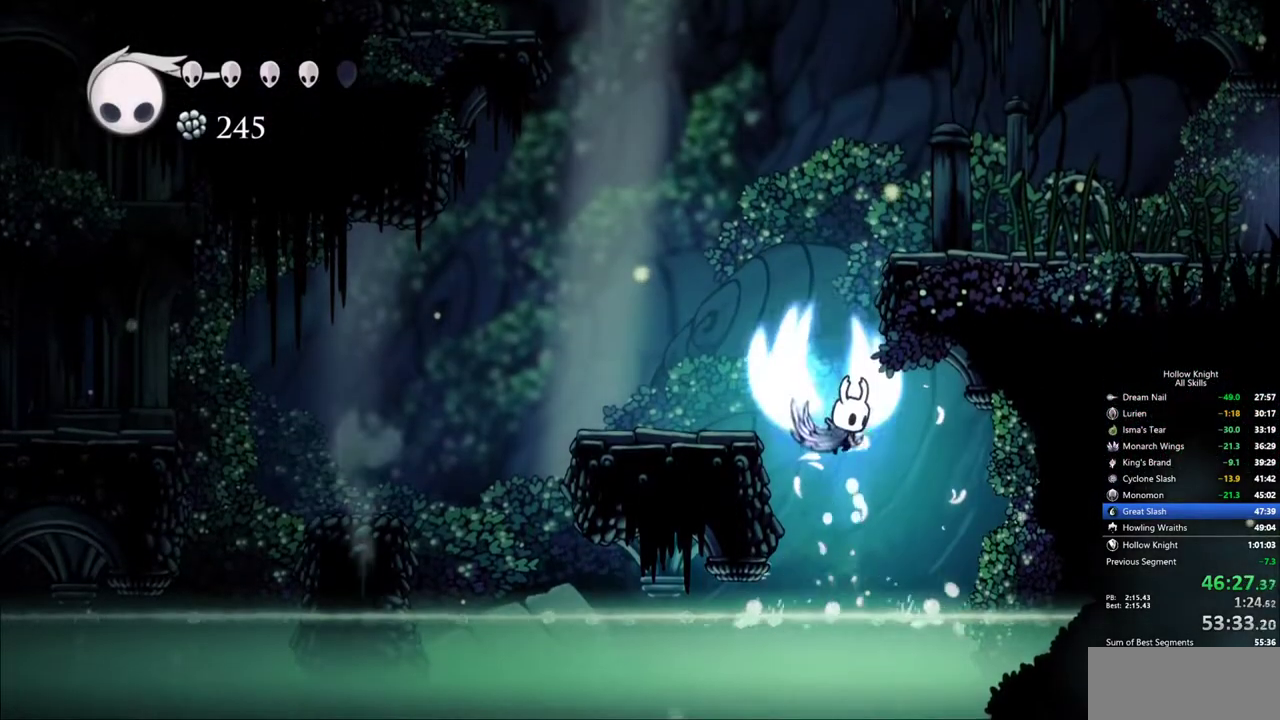
{"keys": ["right"], "events": [[167, "right", "down"], [217, "dash", "down"], [217, "jump", "up"], [367, "dash", "up"], [417, "cdash", "down"], [500, "cdash", "up"]]}
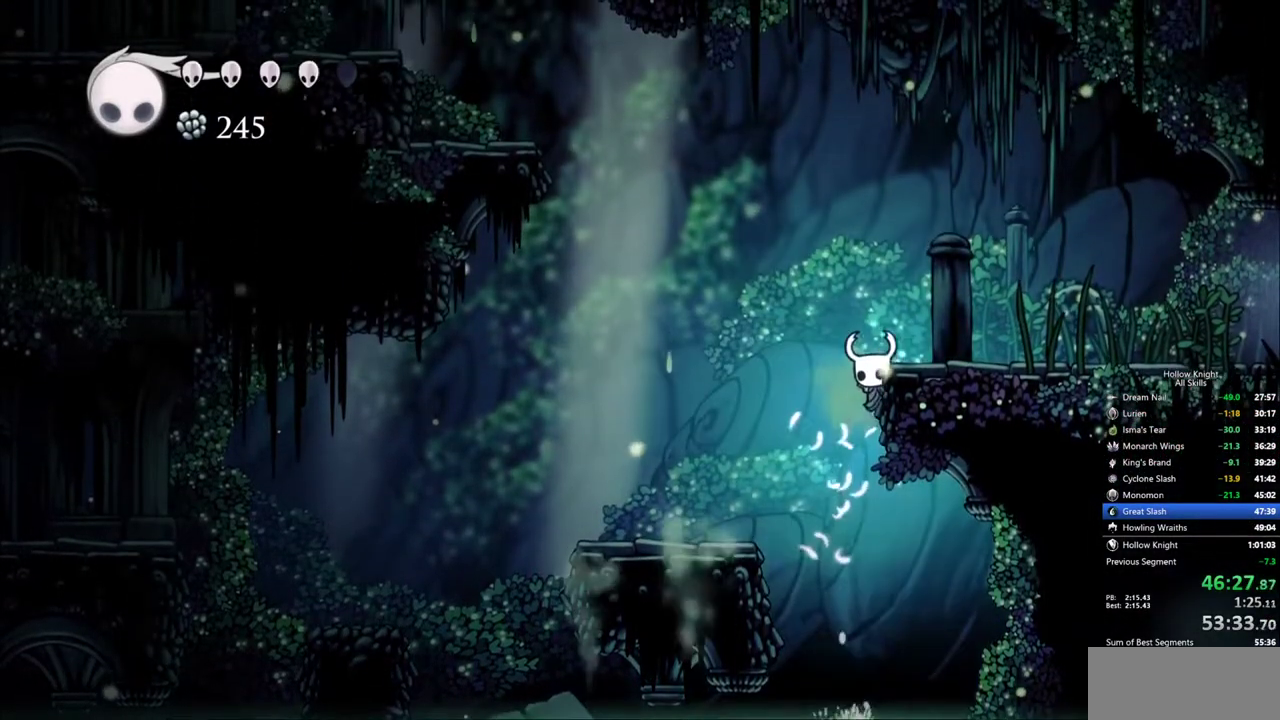
{"keys": ["cdash", "right"], "events": [[50, "cdash", "down"]]}
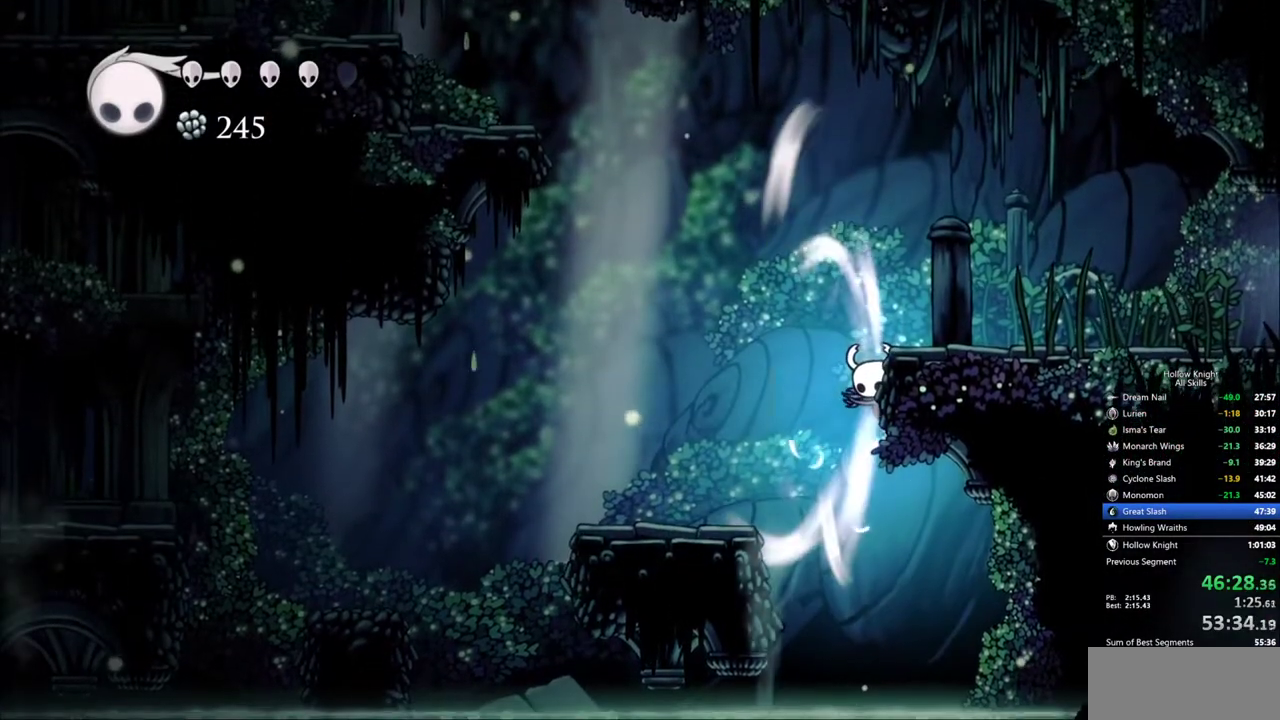
{"keys": ["cdash", "right"], "events": []}